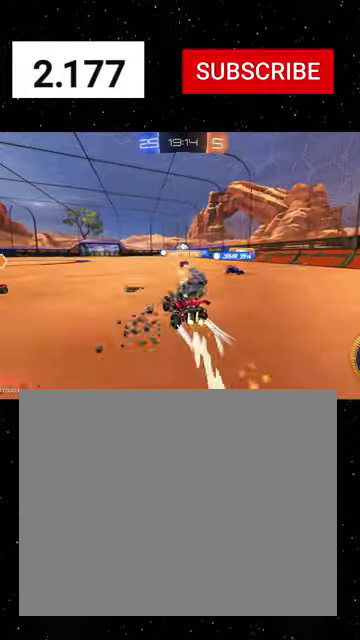
Gameplay with a controller (Xbox layout); each line is a JSON object with the inputs held at the frame after it. "events" lists button and stick changes between this image and that frame as [ms after this image, input, new state], when the widget could be followed in between. This document gives stick clicks only as held states, not as events. Not read: L2.
{"buttons": ["R2"], "left_stick": "center", "right_stick": "center", "events": []}
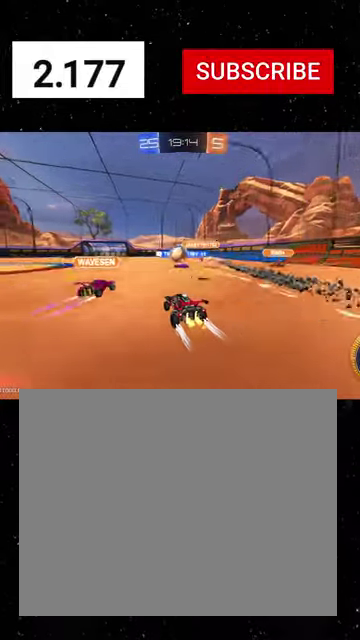
{"buttons": ["R2"], "left_stick": "center", "right_stick": "center", "events": [[67, "left_stick", "down-left"], [233, "left_stick", "center"]]}
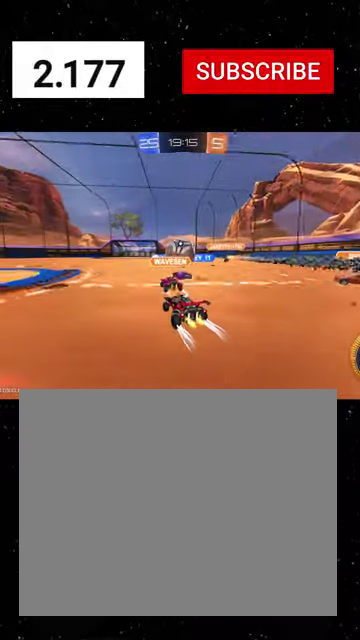
{"buttons": ["R1", "R2"], "left_stick": "center", "right_stick": "center", "events": [[367, "left_stick", "down-left"], [400, "R1", "down"], [500, "left_stick", "center"]]}
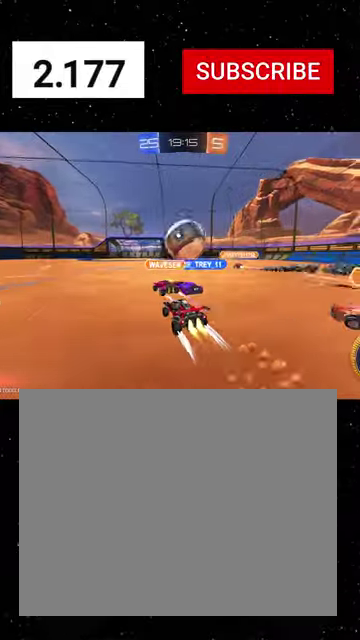
{"buttons": ["R1", "R2"], "left_stick": "down-left", "right_stick": "center", "events": [[100, "left_stick", "right"], [300, "left_stick", "center"], [400, "left_stick", "left"], [433, "Y", "down"], [467, "left_stick", "down-left"], [500, "Y", "up"]]}
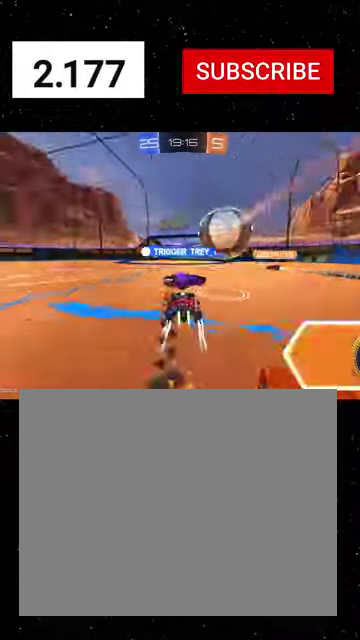
{"buttons": ["R1", "R2"], "left_stick": "right", "right_stick": "center", "events": [[67, "left_stick", "center"], [133, "Y", "down"], [200, "left_stick", "right"], [267, "Y", "up"]]}
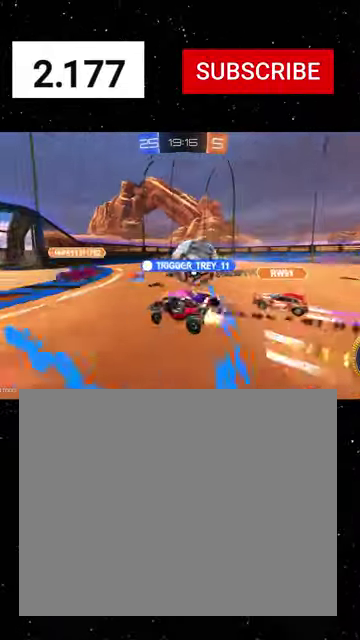
{"buttons": ["B", "R1", "R2"], "left_stick": "down-right", "right_stick": "center", "events": [[33, "A", "down"], [33, "left_stick", "down-right"], [100, "A", "up"], [133, "B", "down"], [133, "left_stick", "down"], [233, "R1", "up"], [433, "R1", "down"], [500, "left_stick", "down-right"]]}
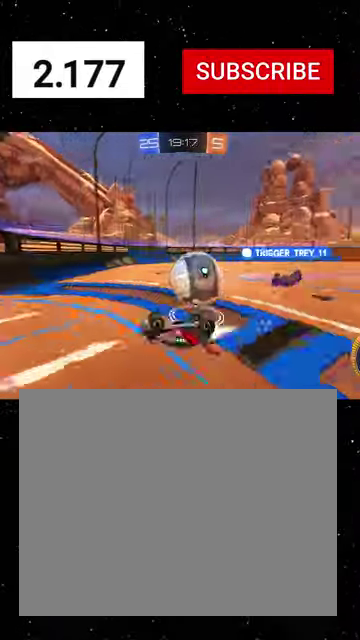
{"buttons": [], "left_stick": "down-left", "right_stick": "center", "events": [[67, "left_stick", "right"], [133, "R1", "up"], [167, "R2", "up"], [233, "left_stick", "up-right"], [367, "left_stick", "down-left"], [400, "B", "up"]]}
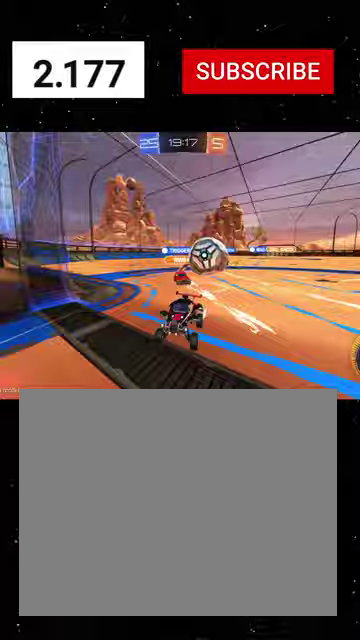
{"buttons": [], "left_stick": "down-left", "right_stick": "center", "events": []}